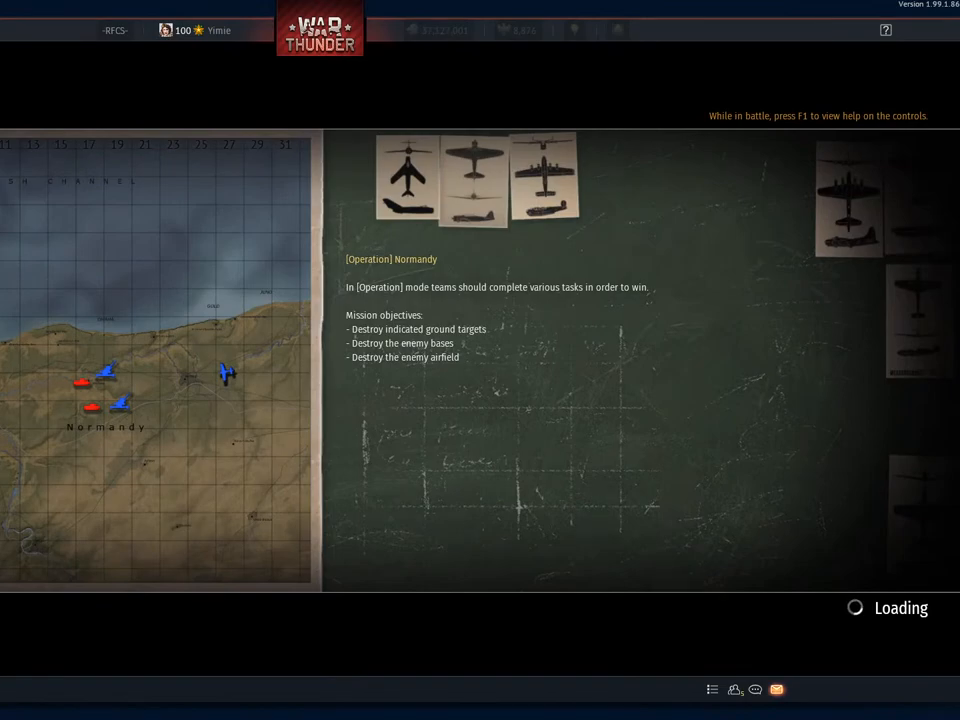
Gameplay with keyboard and mouse; each line is a JSON object with the keys and mouse buttons held at the frame after it. "events" lists presses ("down") and releases ("up") of "1", "2", "3", "4", "5", "a", "alt", "c", "caps_lock", "ctrl", "d", "e", "f", "g", "q", "r", "s", "shift", "space", "t", "tab", "v", "w", "x", "z", "mouse_left", "mouse_wheel" and "mouse_right" between this image and that frame as [ms after this image, input, new state], when the widget could be followed in between. "mouse_left", "mouse_wheel", "mouse_right" = the "left", "wheel", "right" buttons of the "mouse" list. No other keys are recorded. "wheel" means that the mouse wheel is clicked or scrolled. "mouse_move" is the direction in which the mouse moves at that frame (one of eight, or "still"), when it could be read.
{"keys": [], "mouse": [], "mouse_move": "still", "events": []}
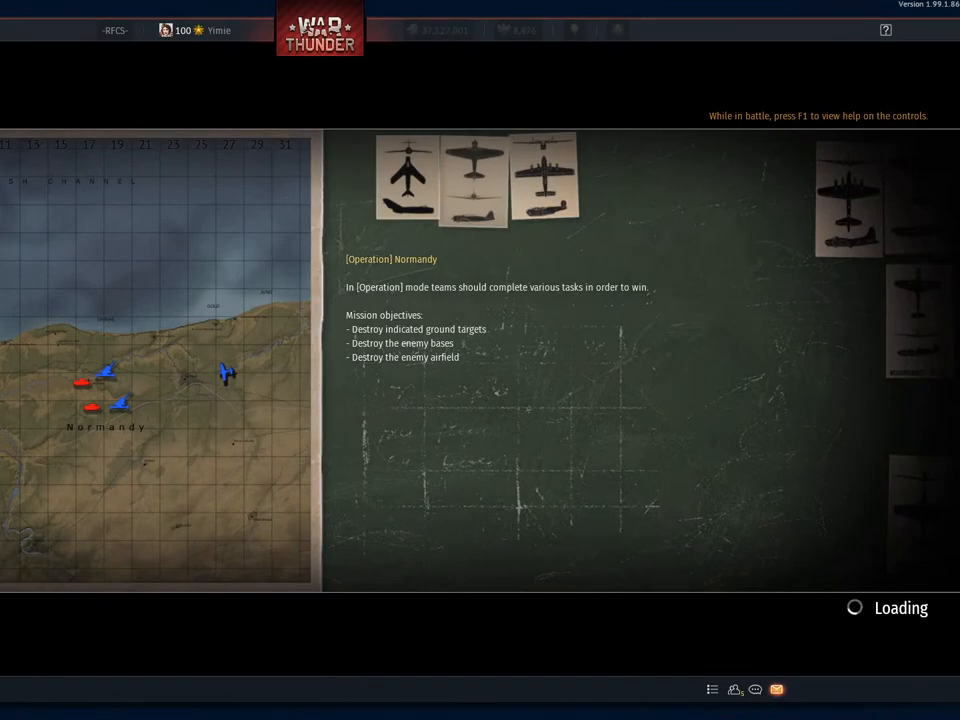
{"keys": [], "mouse": [], "mouse_move": "still", "events": []}
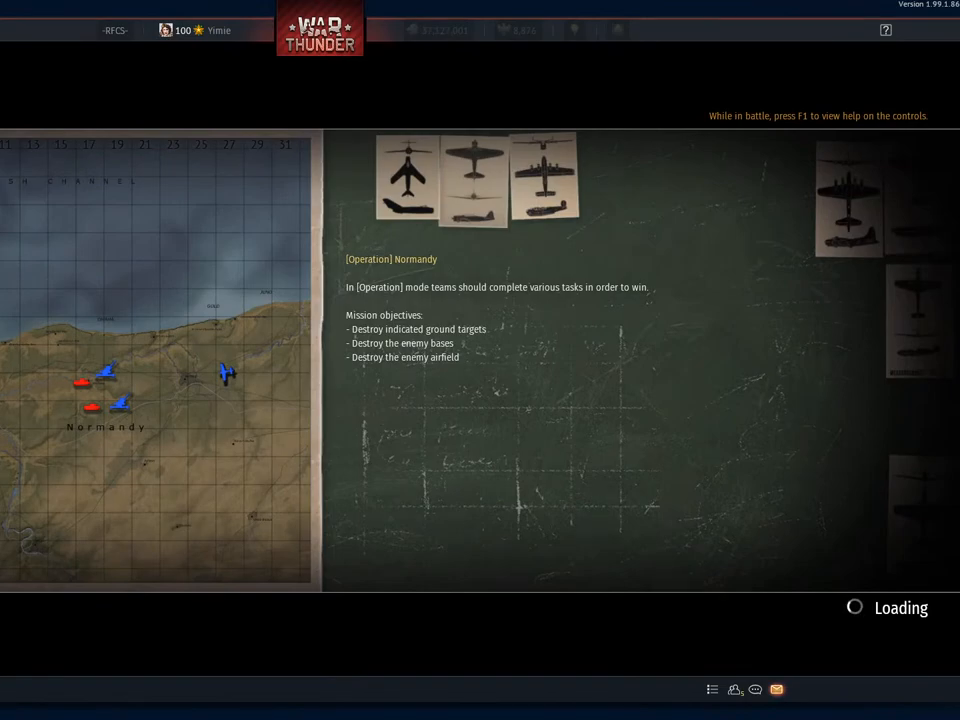
{"keys": [], "mouse": [], "mouse_move": "still", "events": [[166, "space", "down"], [250, "space", "up"]]}
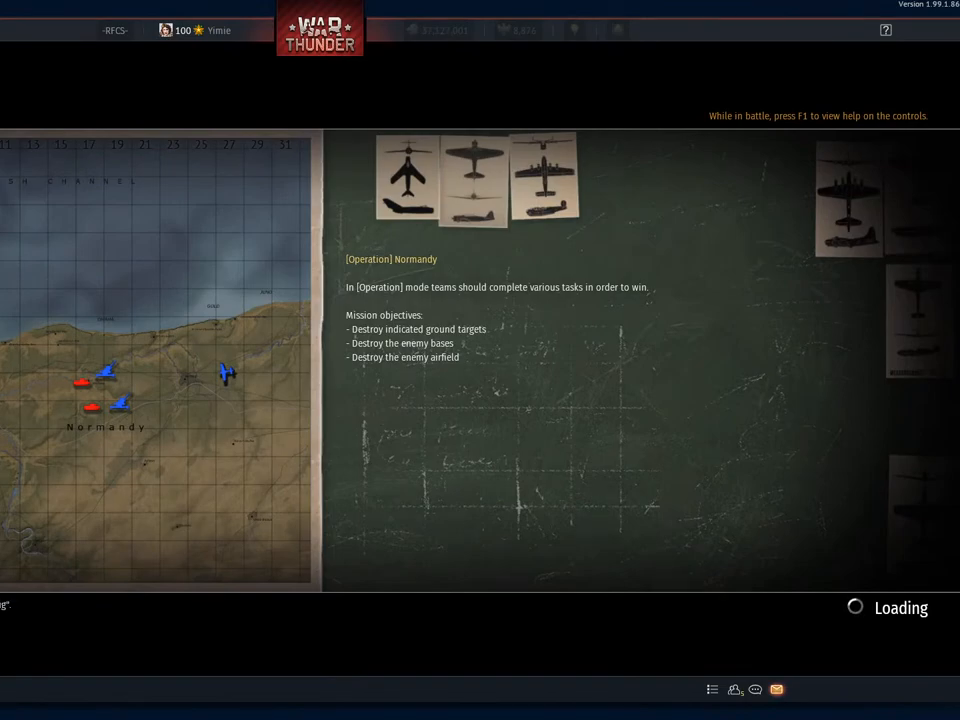
{"keys": [], "mouse": [], "mouse_move": "still", "events": [[184, "e", "down"], [234, "e", "up"], [317, "e", "down"], [367, "e", "up"]]}
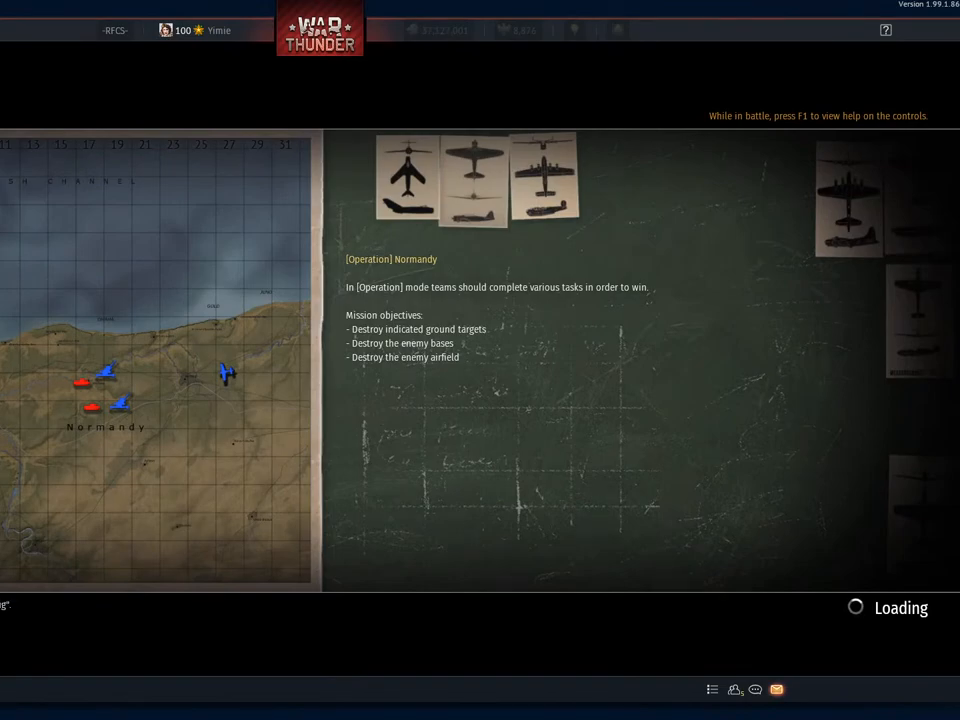
{"keys": ["space"], "mouse": [], "mouse_move": "still", "events": [[150, "d", "down"], [233, "d", "up"], [433, "space", "down"]]}
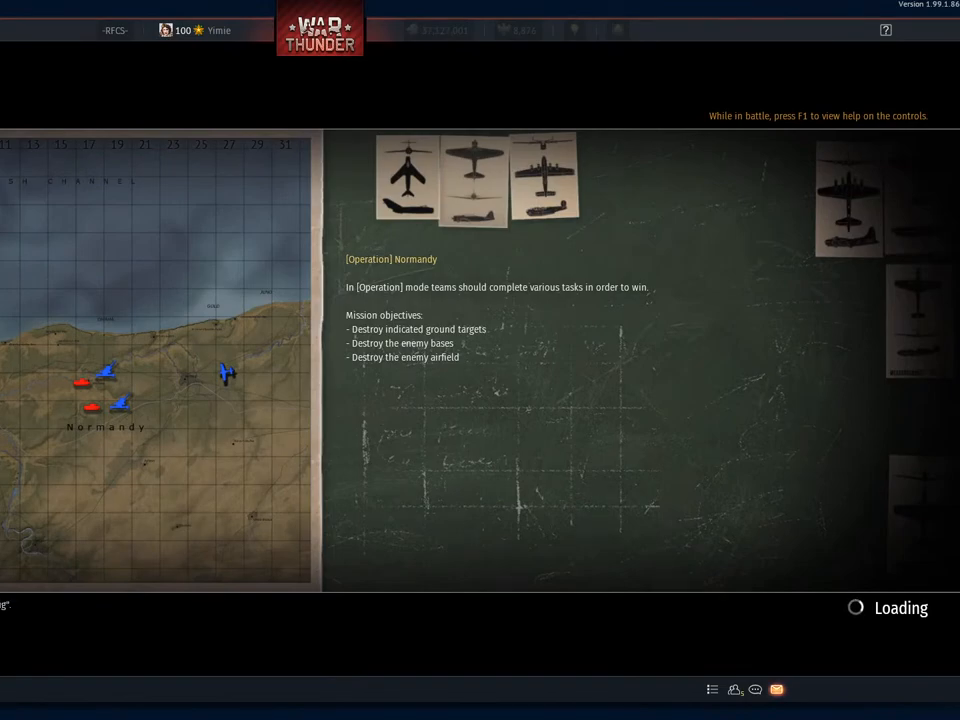
{"keys": [], "mouse": [], "mouse_move": "still", "events": [[17, "space", "up"], [250, "t", "down"], [300, "t", "up"]]}
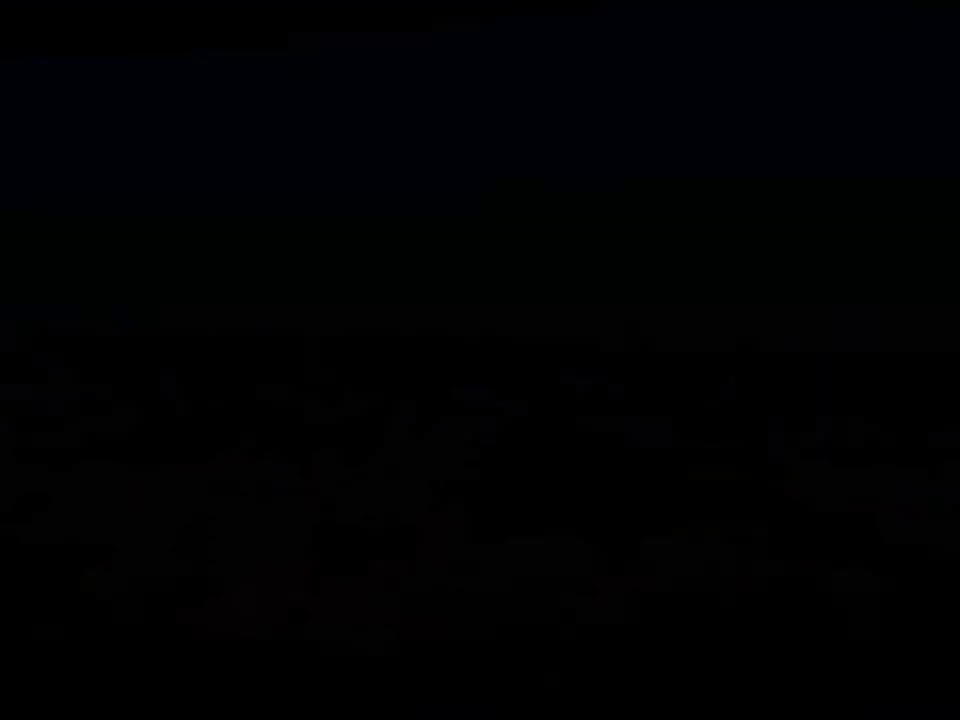
{"keys": [], "mouse": [], "mouse_move": "still", "events": []}
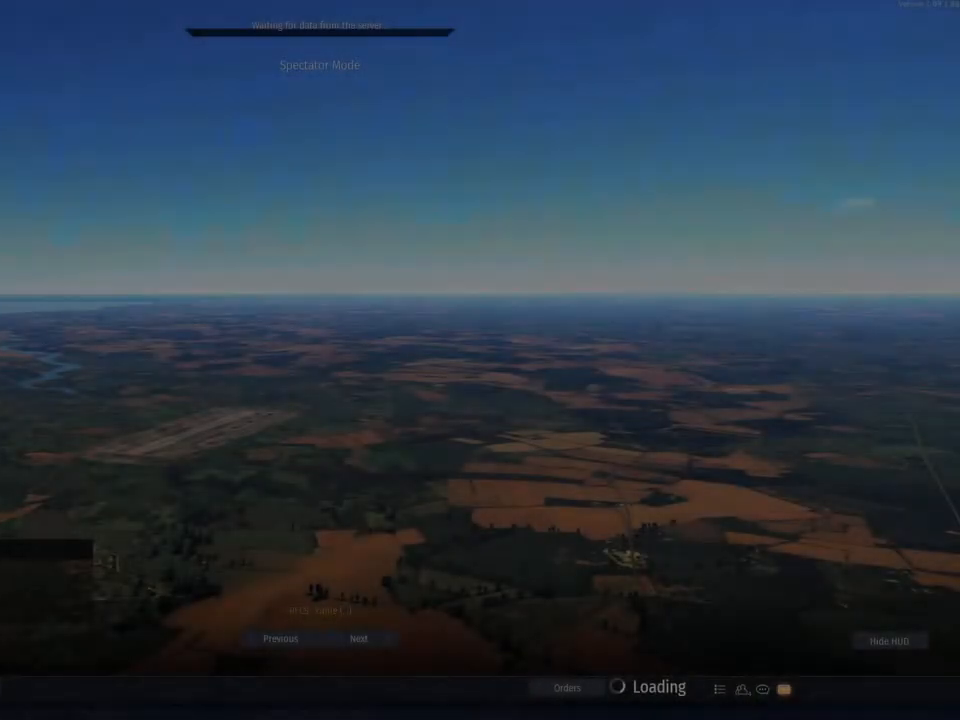
{"keys": [], "mouse": [], "mouse_move": "still", "events": [[334, "space", "down"], [417, "space", "up"]]}
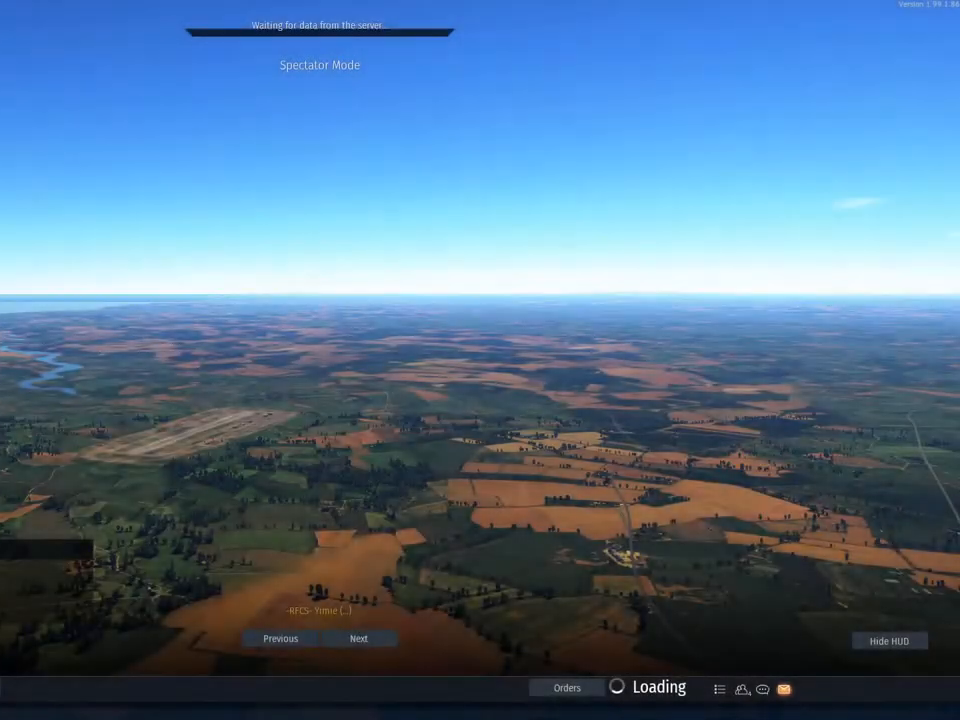
{"keys": ["e"], "mouse": [], "mouse_move": "still", "events": [[116, "r", "down"], [200, "r", "up"], [483, "e", "down"]]}
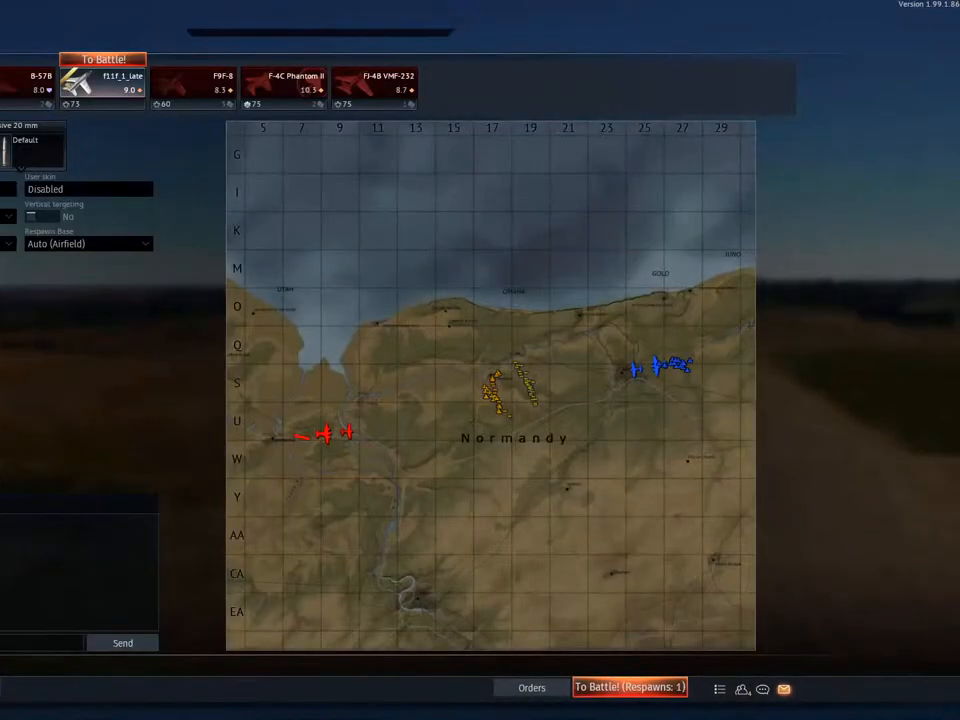
{"keys": [], "mouse": [], "mouse_move": "still", "events": [[134, "e", "up"], [134, "s", "down"], [267, "s", "up"], [400, "t", "down"], [501, "t", "up"]]}
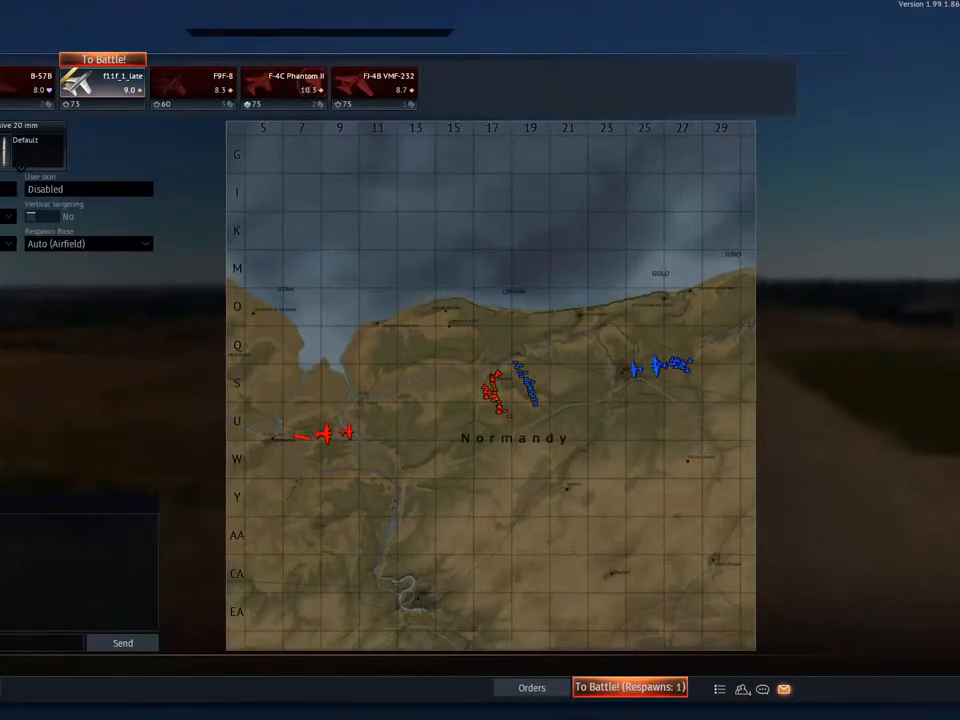
{"keys": [], "mouse": [], "mouse_move": "still", "events": []}
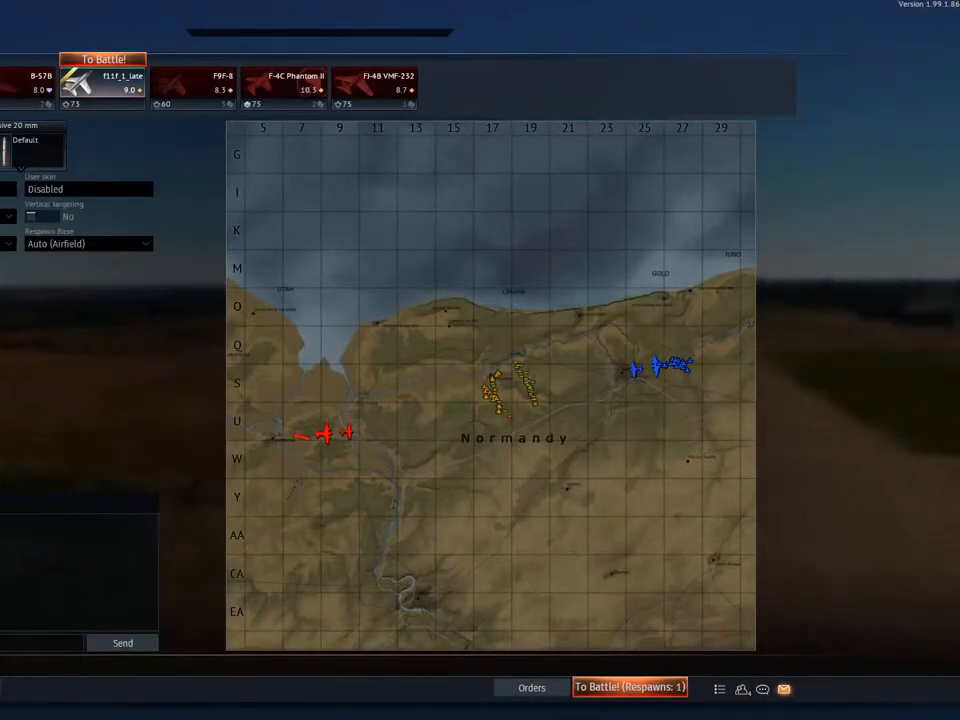
{"keys": [], "mouse": [], "mouse_move": "left", "events": [[334, "mouse_left", "down"], [434, "mouse_left", "up"]]}
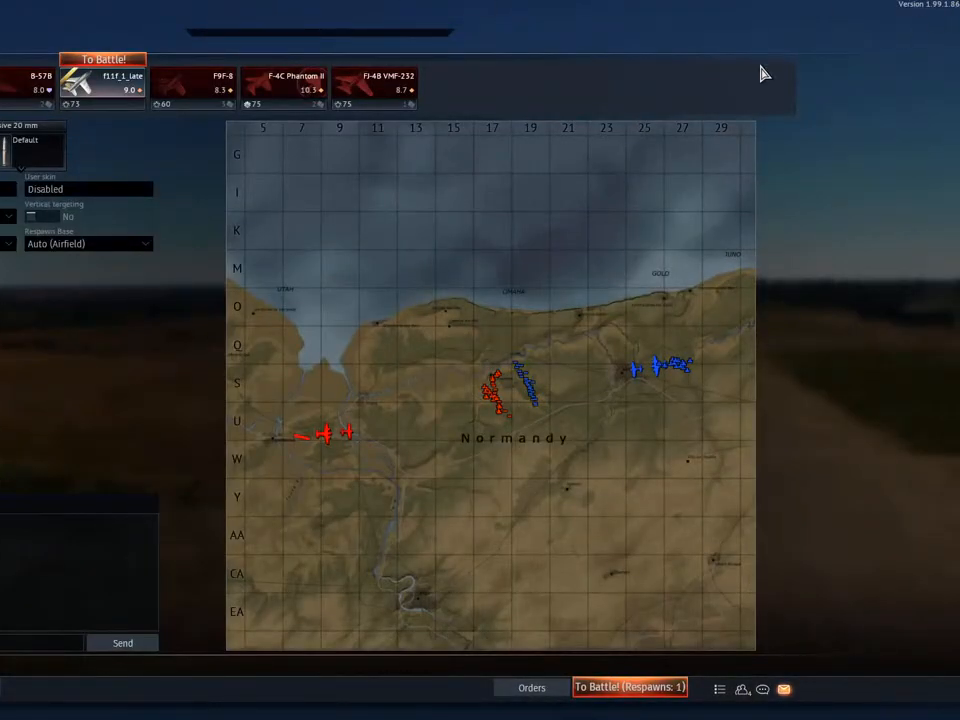
{"keys": [], "mouse": [], "mouse_move": "up", "events": []}
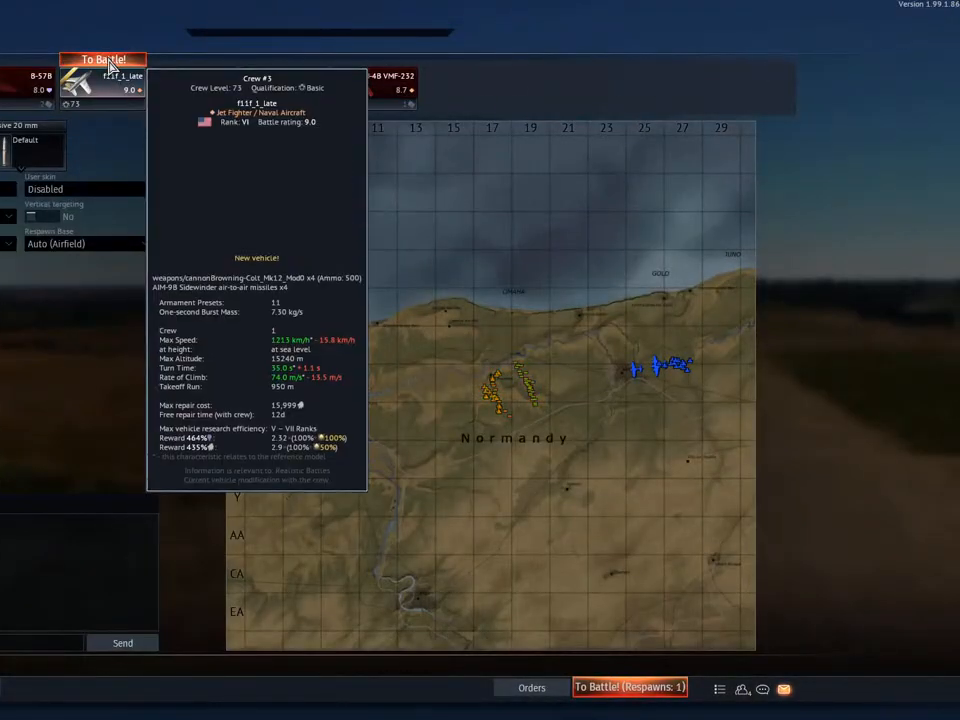
{"keys": [], "mouse": [], "mouse_move": "still", "events": []}
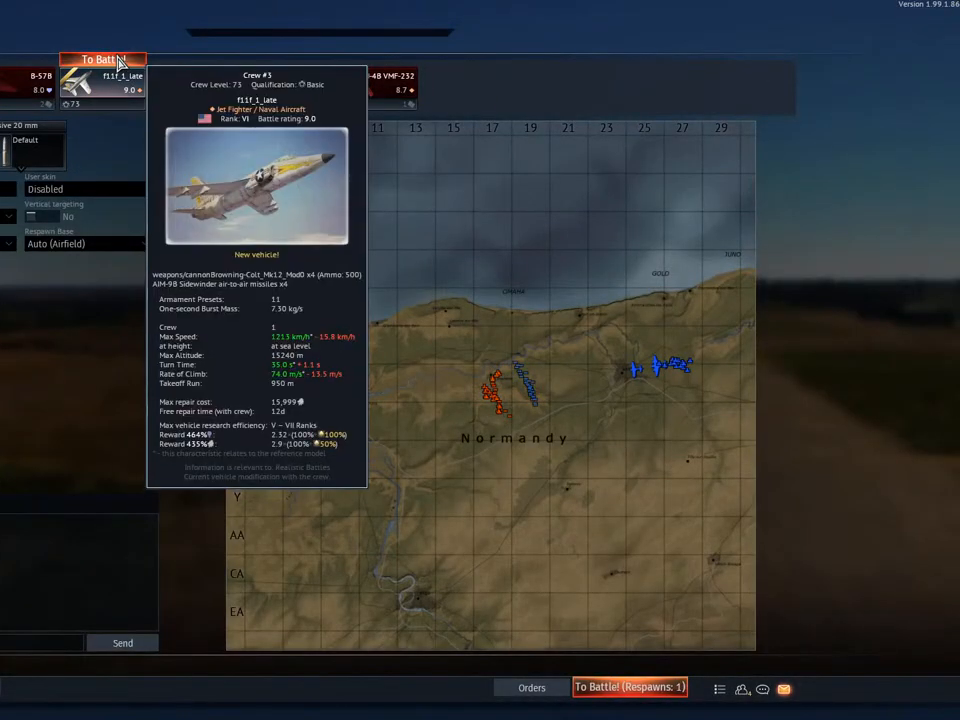
{"keys": [], "mouse": ["left"], "mouse_move": "still", "events": [[483, "mouse_left", "down"]]}
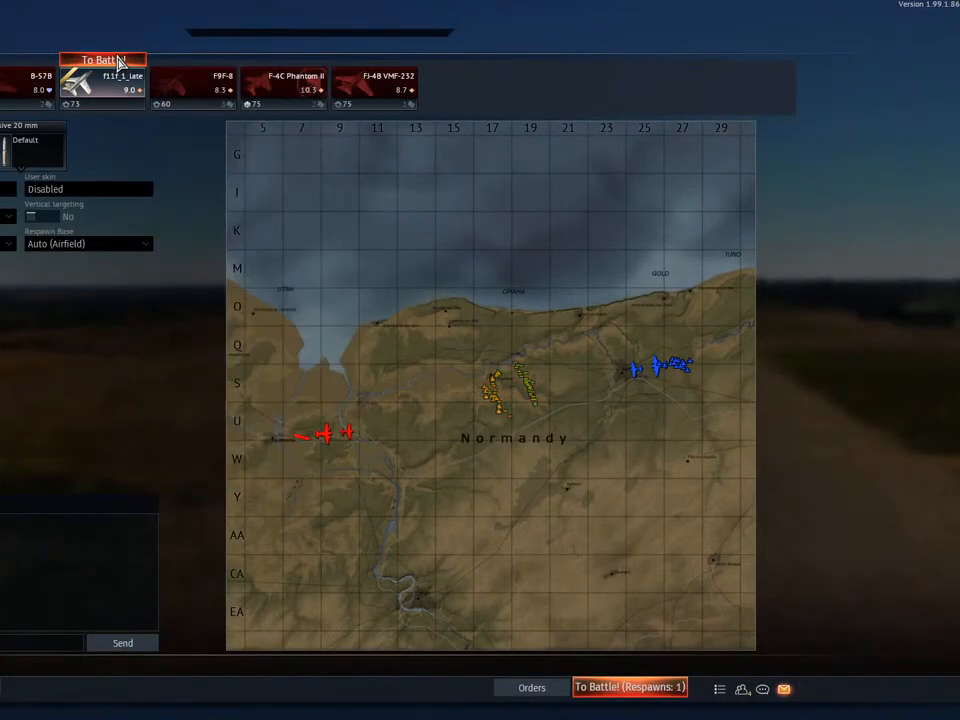
{"keys": [], "mouse": [], "mouse_move": "still", "events": [[300, "mouse_left", "up"]]}
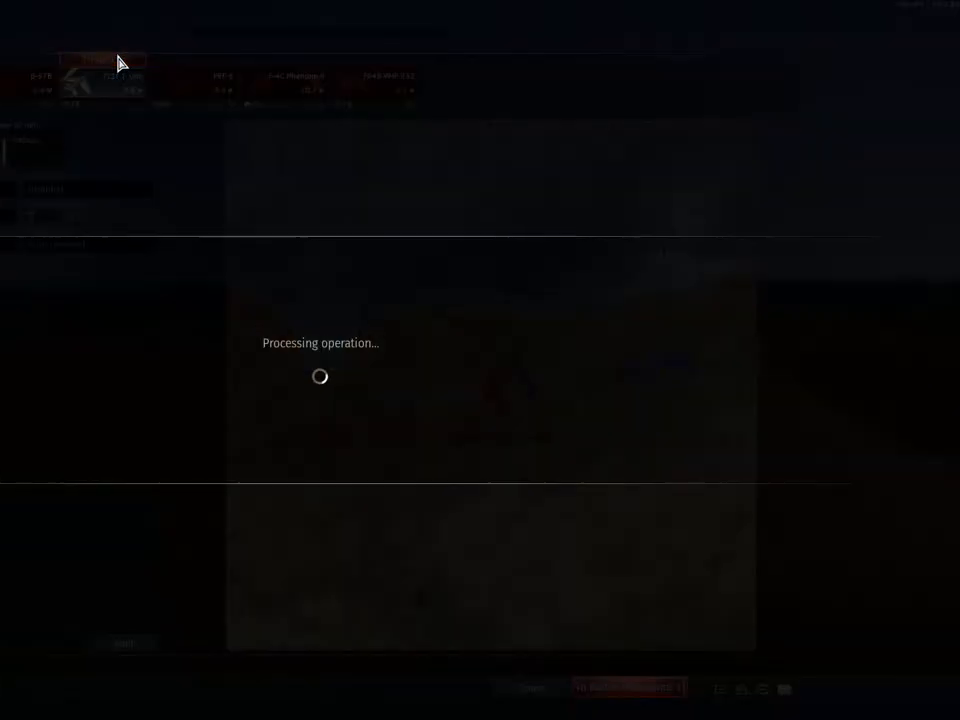
{"keys": [], "mouse": [], "mouse_move": "left", "events": []}
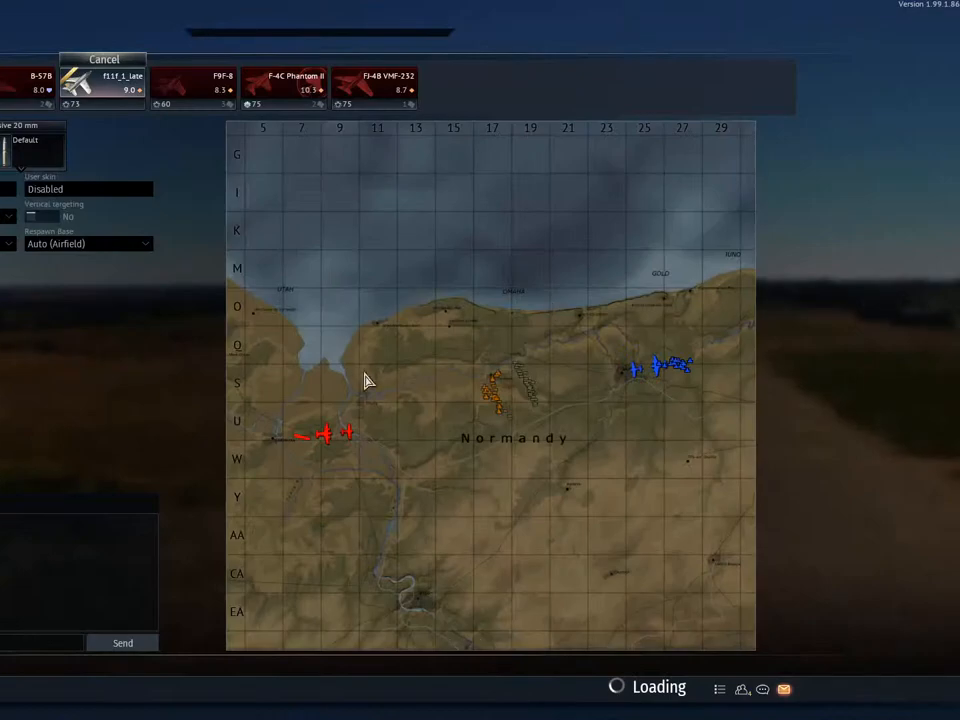
{"keys": [], "mouse": [], "mouse_move": "up", "events": []}
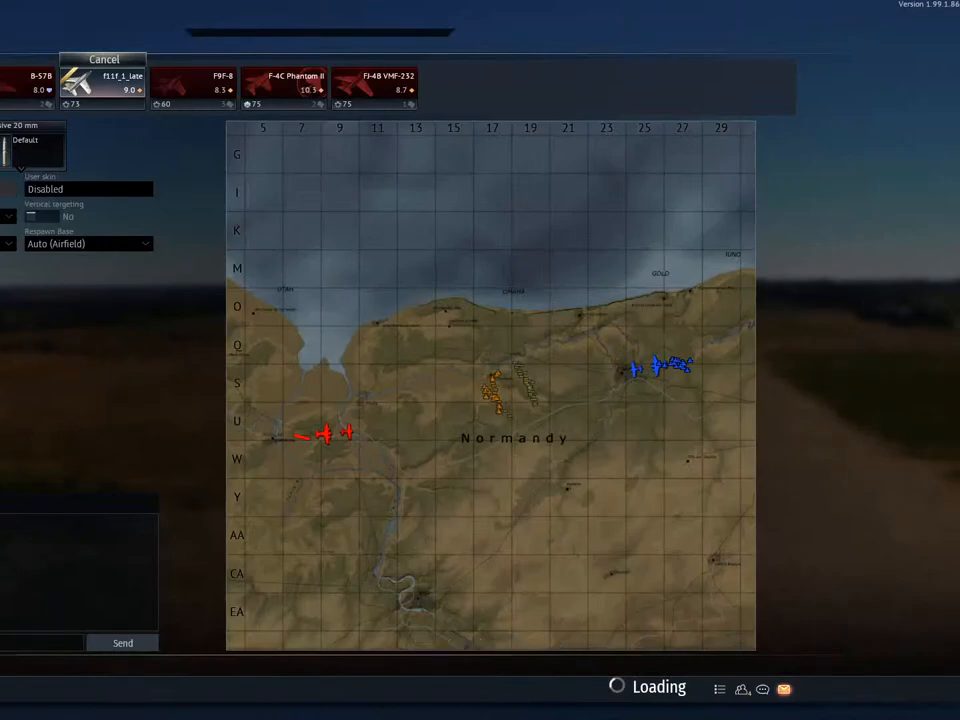
{"keys": [], "mouse": [], "mouse_move": "still", "events": []}
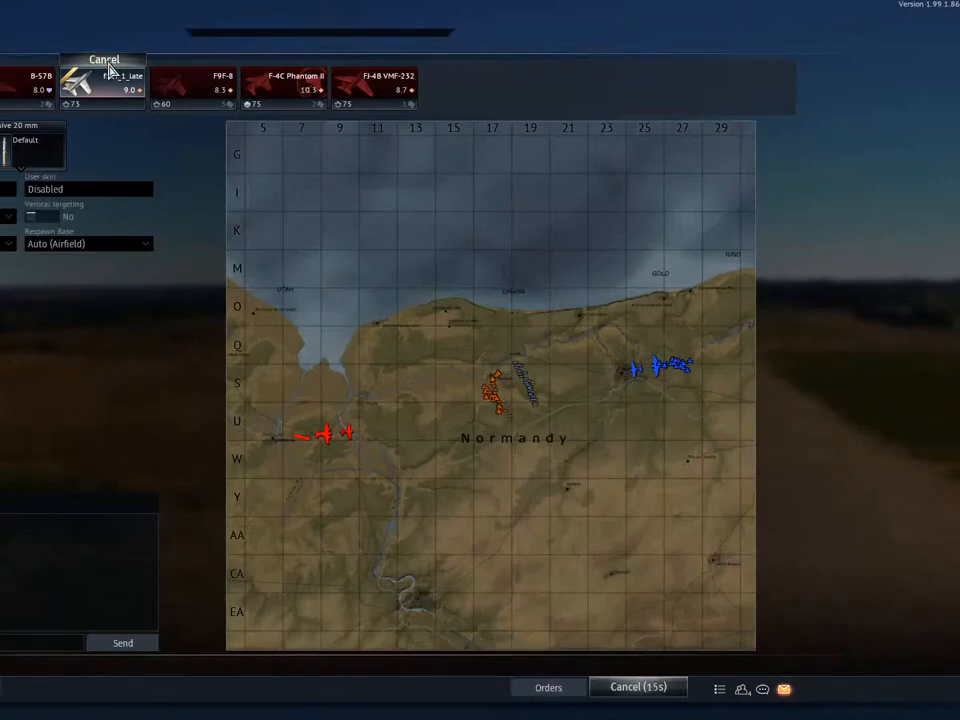
{"keys": [], "mouse": [], "mouse_move": "down-left", "events": [[83, "mouse_left", "down"], [167, "mouse_left", "up"]]}
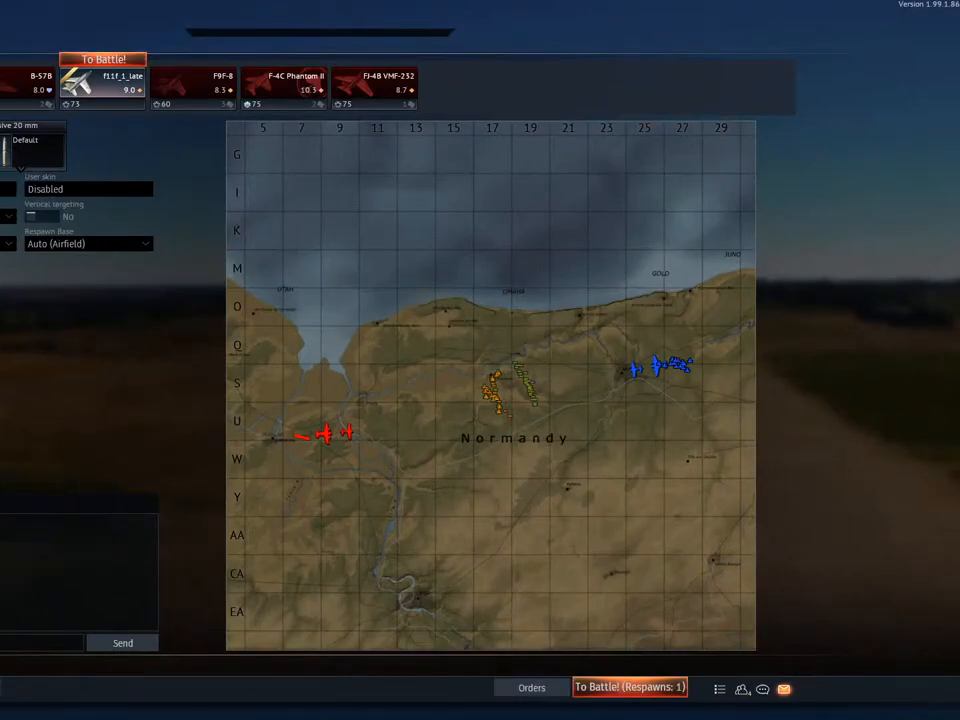
{"keys": [], "mouse": [], "mouse_move": "still", "events": [[333, "mouse_left", "down"], [417, "mouse_left", "up"]]}
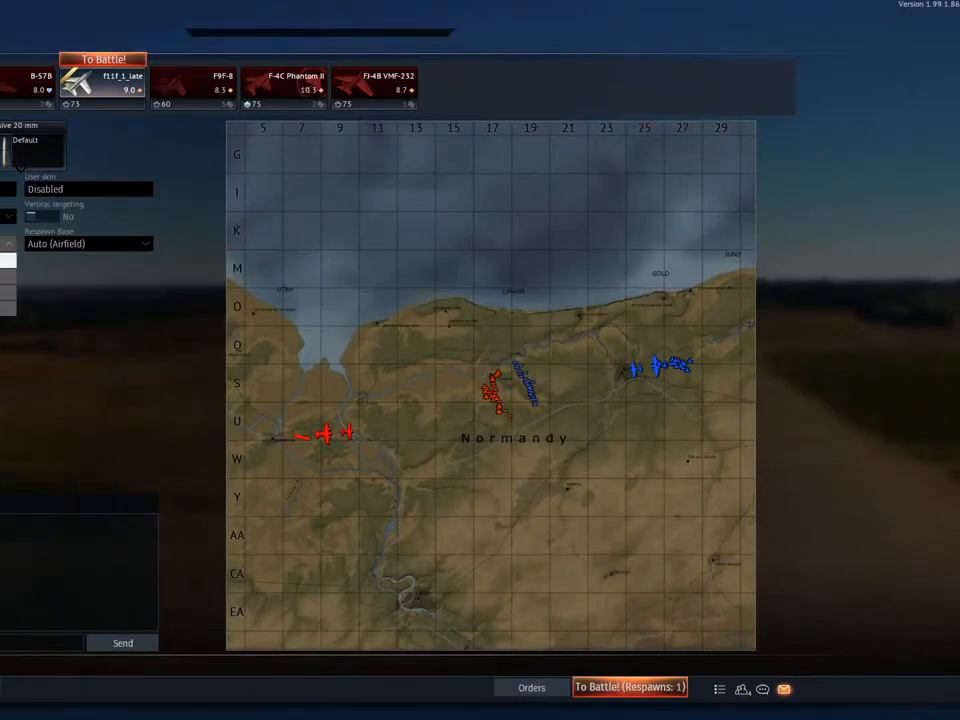
{"keys": [], "mouse": [], "mouse_move": "still", "events": []}
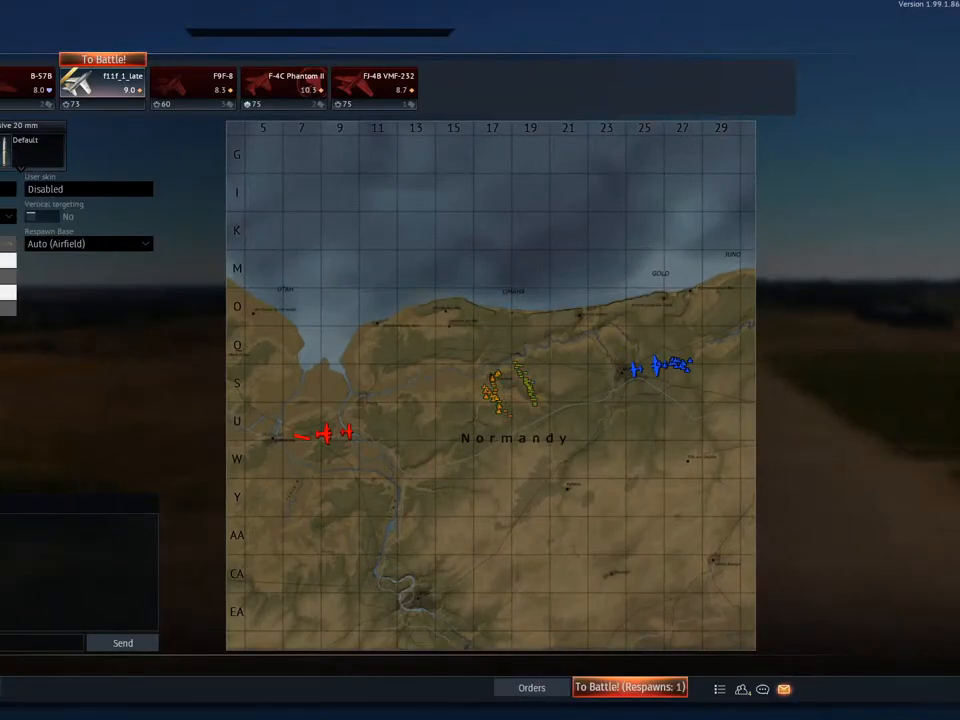
{"keys": [], "mouse": [], "mouse_move": "up-right", "events": [[216, "mouse_left", "down"], [266, "mouse_left", "up"]]}
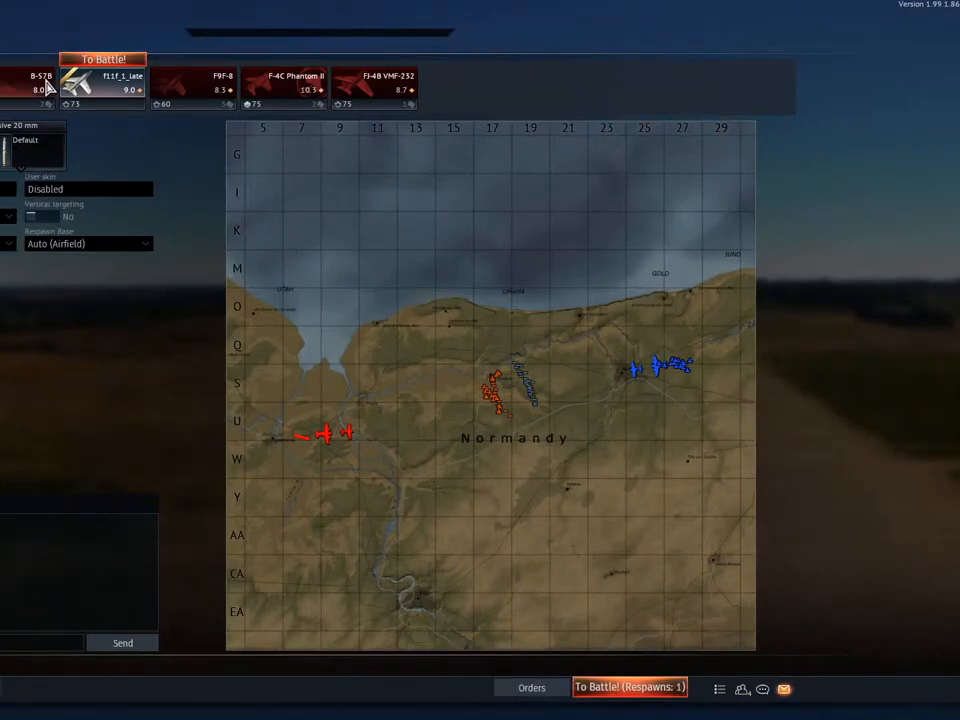
{"keys": [], "mouse": [], "mouse_move": "still", "events": []}
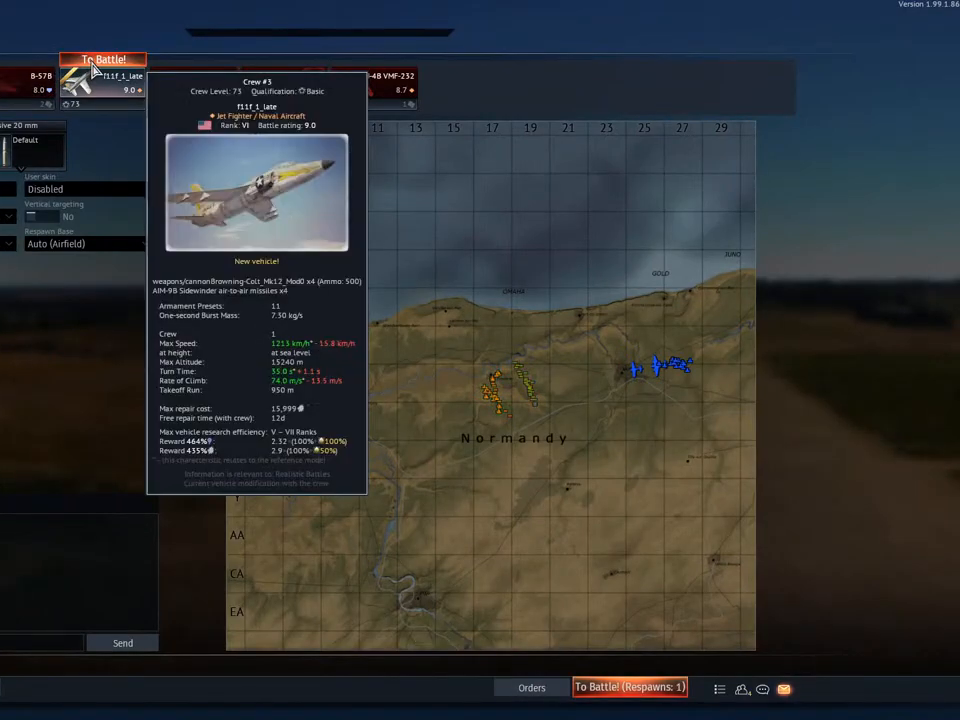
{"keys": [], "mouse": [], "mouse_move": "down-left", "events": [[66, "mouse_left", "down"], [150, "mouse_left", "up"]]}
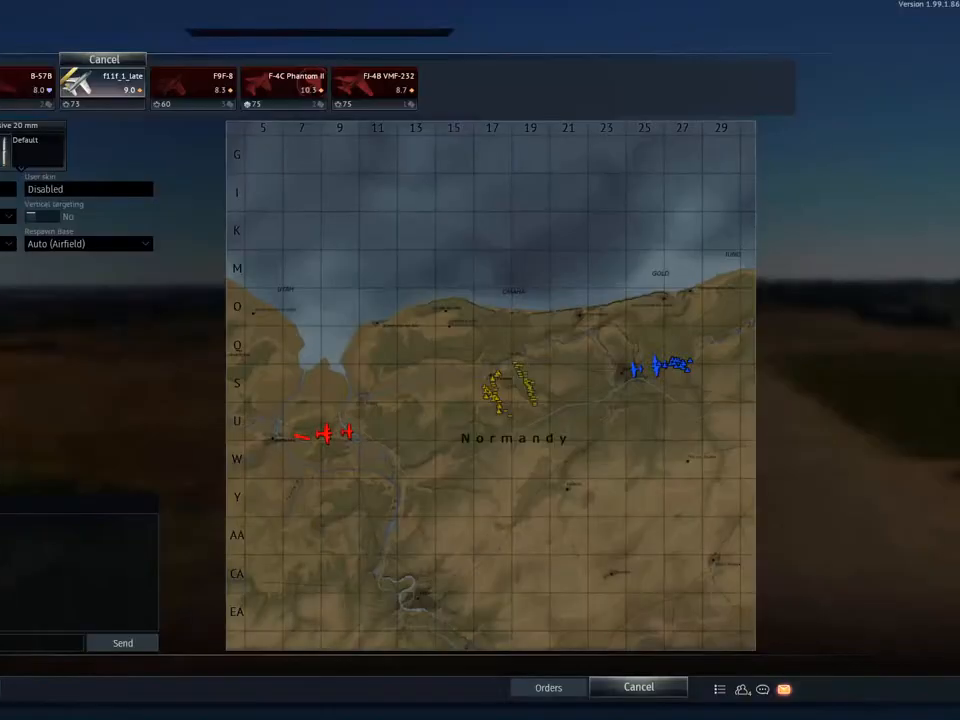
{"keys": [], "mouse": [], "mouse_move": "left", "events": []}
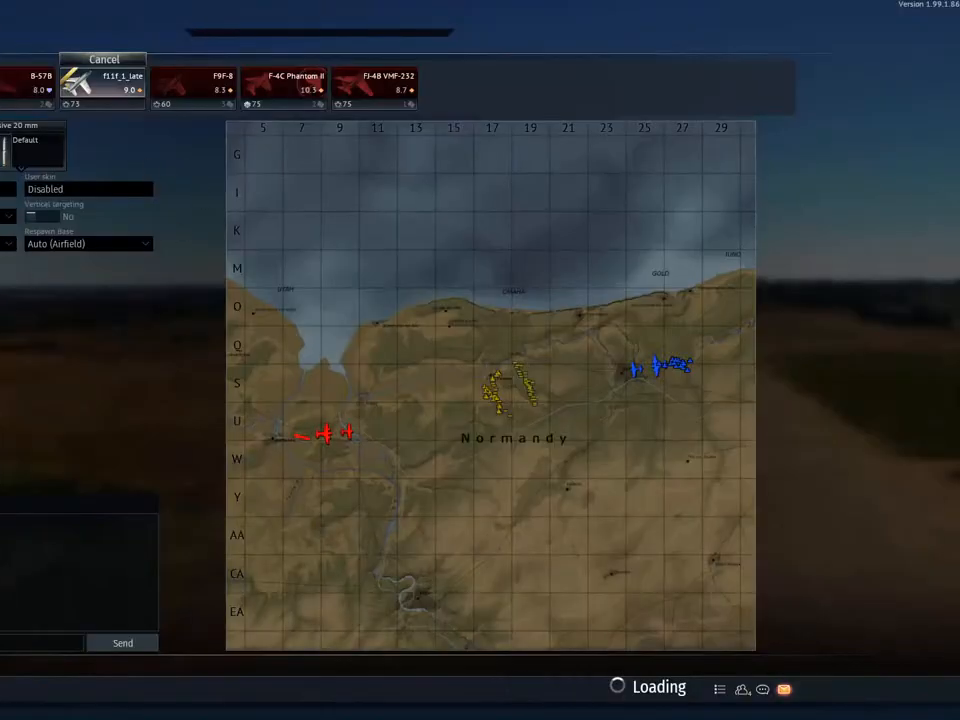
{"keys": [], "mouse": [], "mouse_move": "still", "events": []}
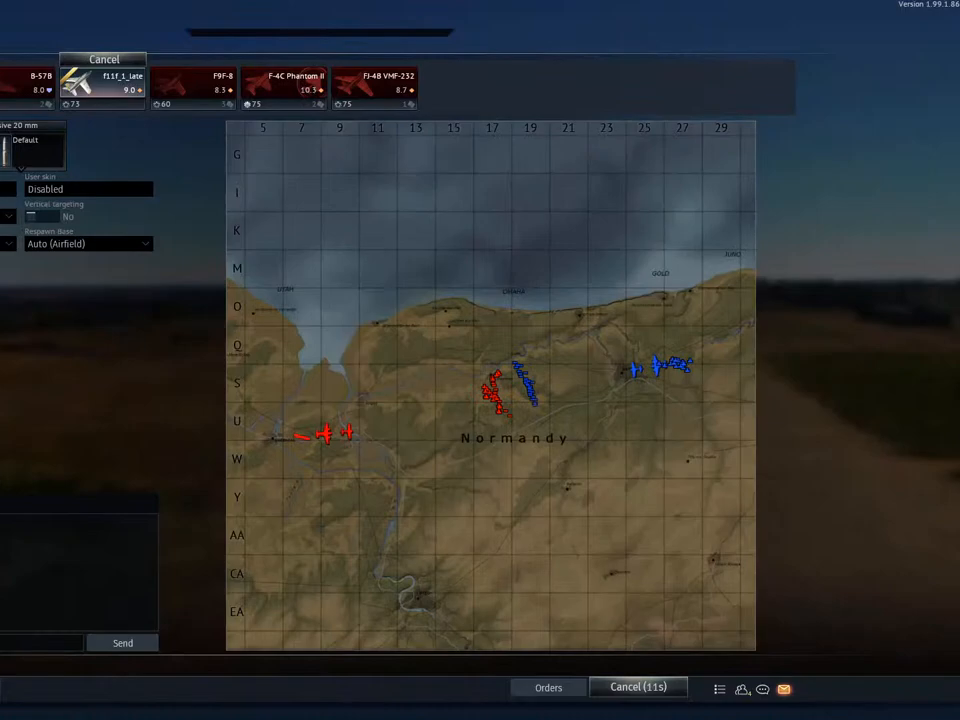
{"keys": [], "mouse": [], "mouse_move": "up-right", "events": []}
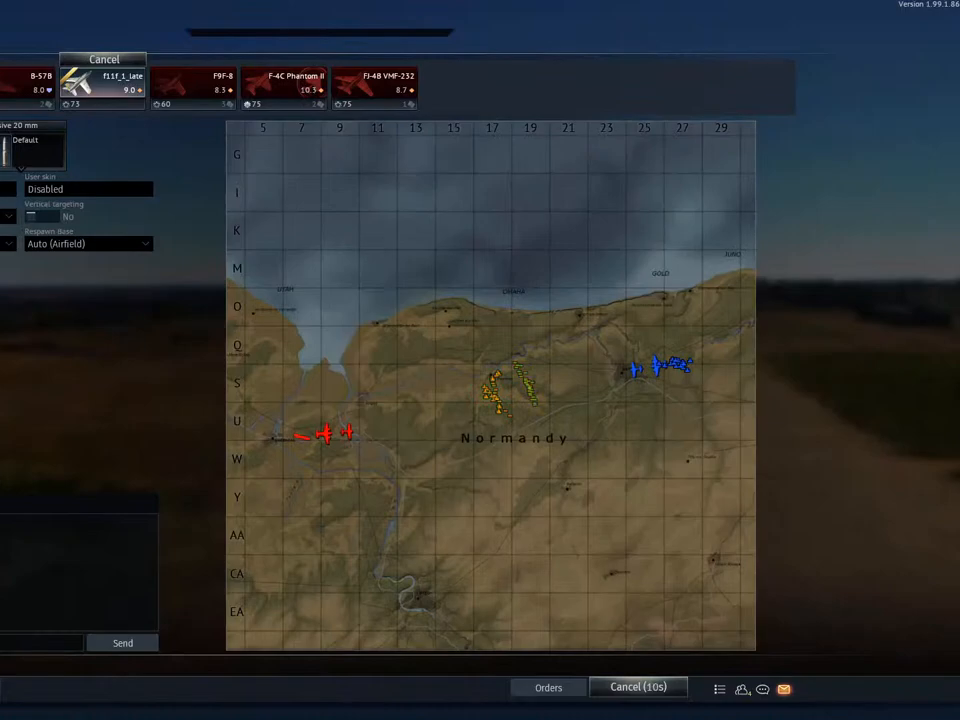
{"keys": [], "mouse": [], "mouse_move": "still", "events": [[250, "mouse_left", "down"], [350, "mouse_left", "up"]]}
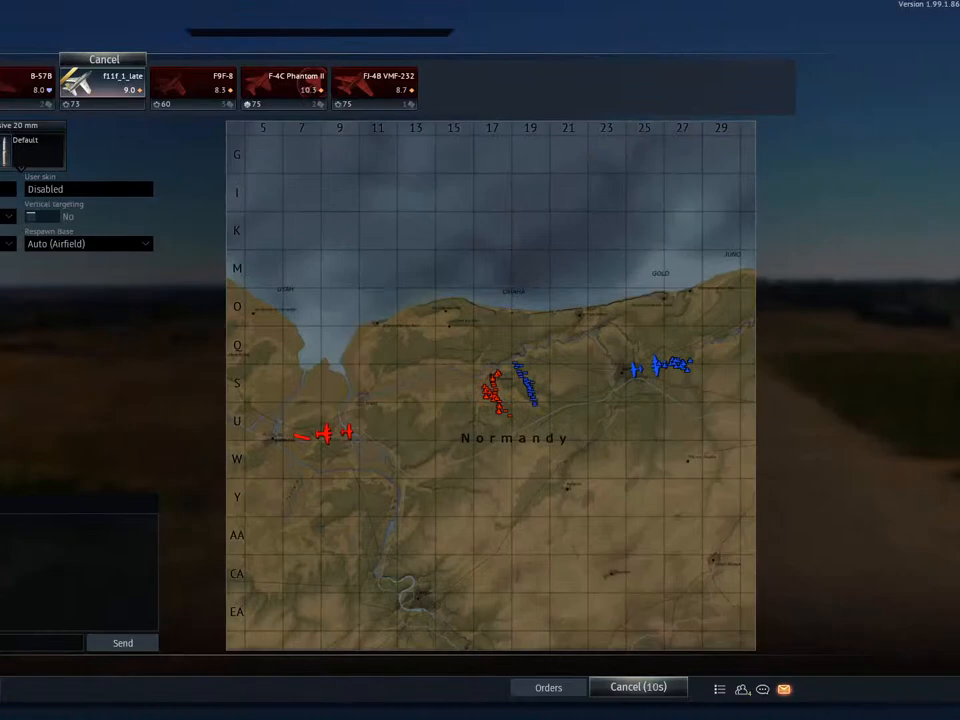
{"keys": [], "mouse": [], "mouse_move": "down-right", "events": []}